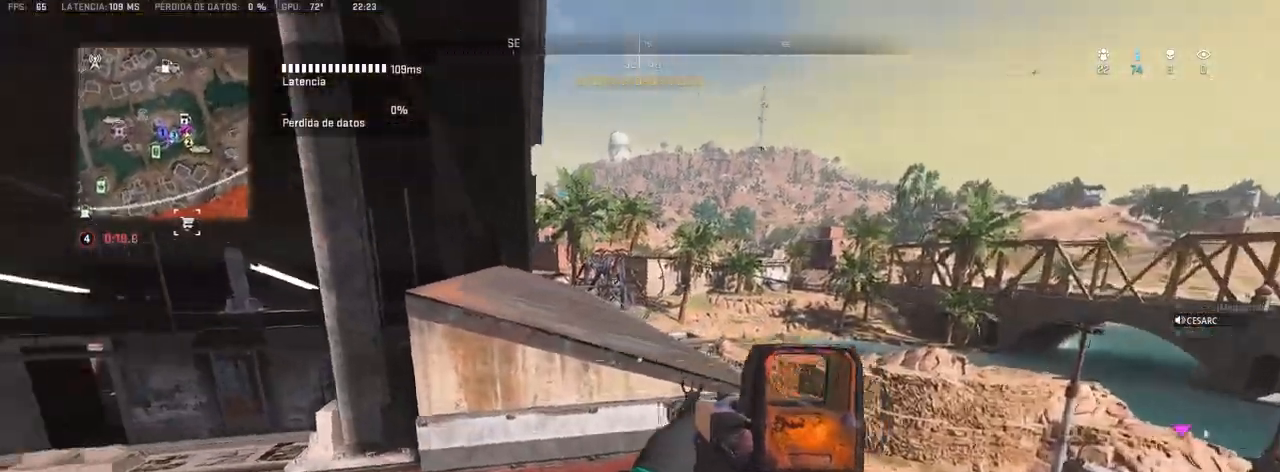
Gameplay with a controller (PlayStation layout); each line is a JSON object with the inputs held at the frame after it (dt_ms = milliseconds from this image to that frame). "events" lists button and stick changes between this image and that frame as [ms after this image, input, new state], when the widget could be followed in between. Not read: CROSS.
{"dt_ms": 500, "buttons": [], "left_stick": "up", "right_stick": "center", "events": []}
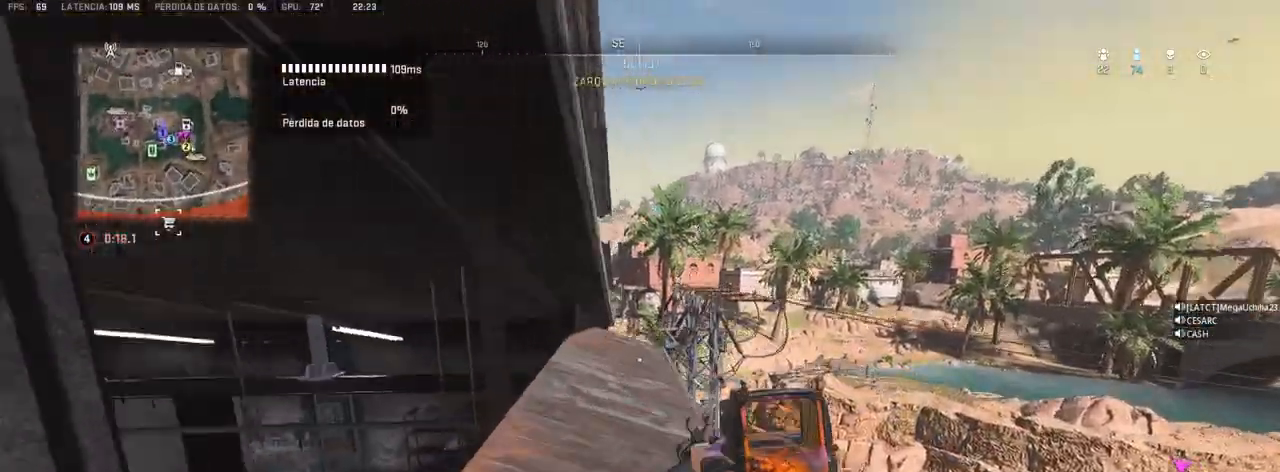
{"dt_ms": 500, "buttons": [], "left_stick": "up", "right_stick": "up-left", "events": [[450, "right_stick", "up-left"]]}
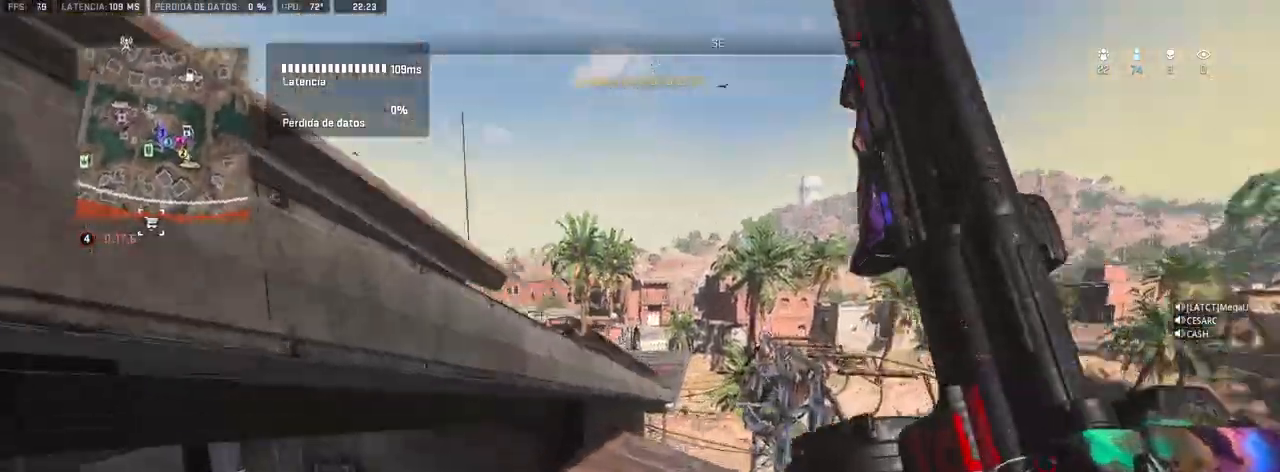
{"dt_ms": 500, "buttons": [], "left_stick": "up", "right_stick": "center", "events": [[17, "right_stick", "left"], [133, "right_stick", "center"]]}
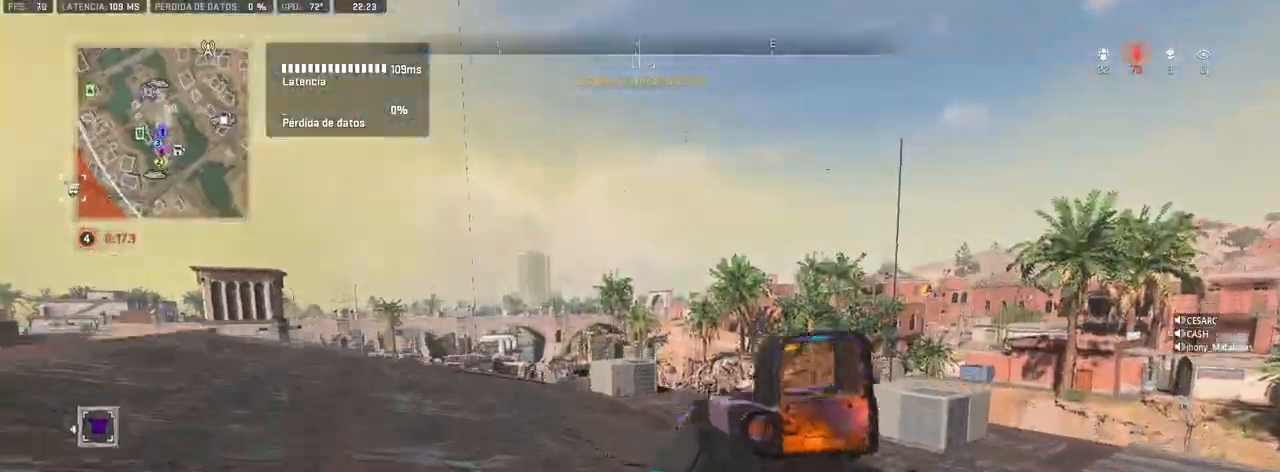
{"dt_ms": 500, "buttons": [], "left_stick": "up", "right_stick": "center", "events": [[267, "left_stick", "up-right"], [350, "right_stick", "right"], [417, "left_stick", "up"], [467, "right_stick", "center"]]}
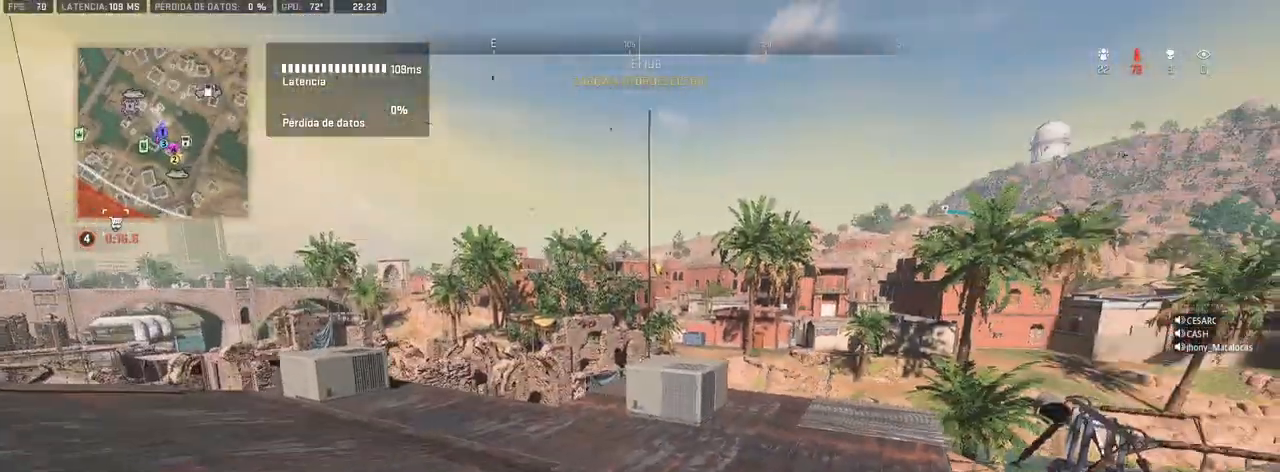
{"dt_ms": 500, "buttons": [], "left_stick": "up", "right_stick": "center", "events": []}
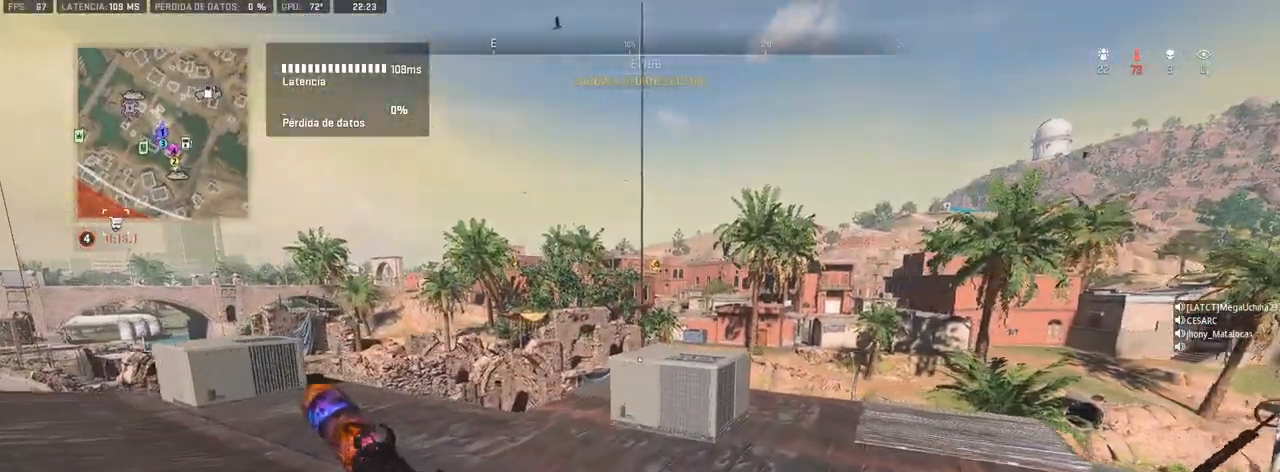
{"dt_ms": 1000, "buttons": ["R3"], "left_stick": "center", "right_stick": "center", "events": [[400, "right_stick", "right"], [517, "right_stick", "center"], [833, "left_stick", "center"], [917, "R3", "down"]]}
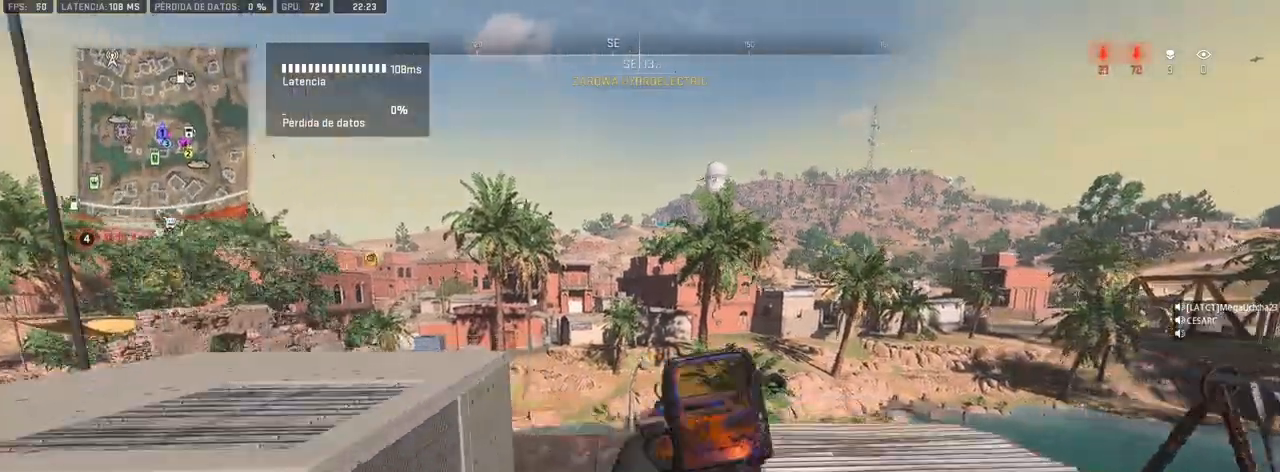
{"dt_ms": 500, "buttons": [], "left_stick": "up", "right_stick": "center", "events": [[17, "left_stick", "up"], [283, "R3", "up"]]}
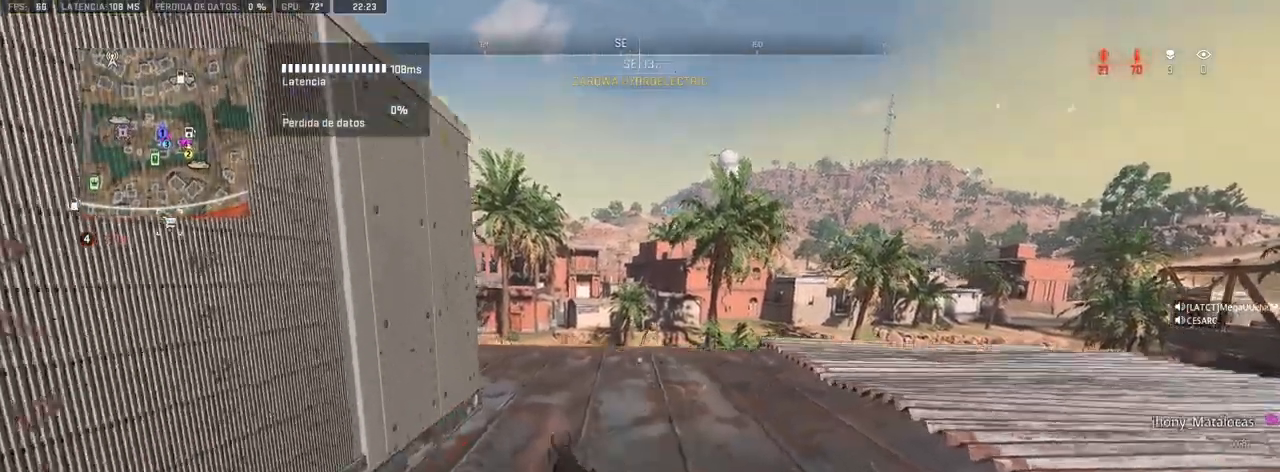
{"dt_ms": 500, "buttons": [], "left_stick": "up", "right_stick": "center", "events": []}
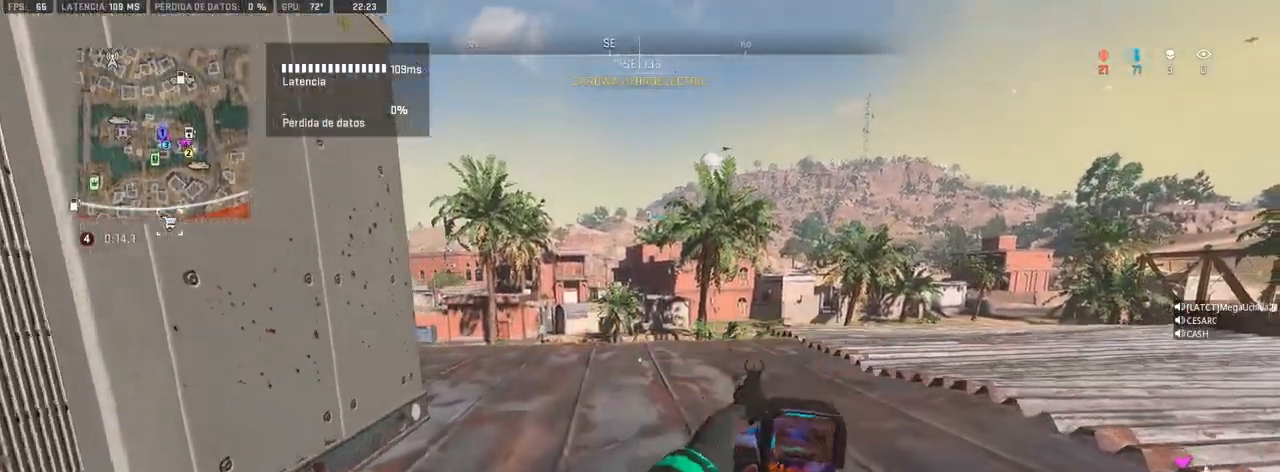
{"dt_ms": 500, "buttons": [], "left_stick": "up", "right_stick": "center", "events": [[50, "L1", "down"], [450, "L1", "up"]]}
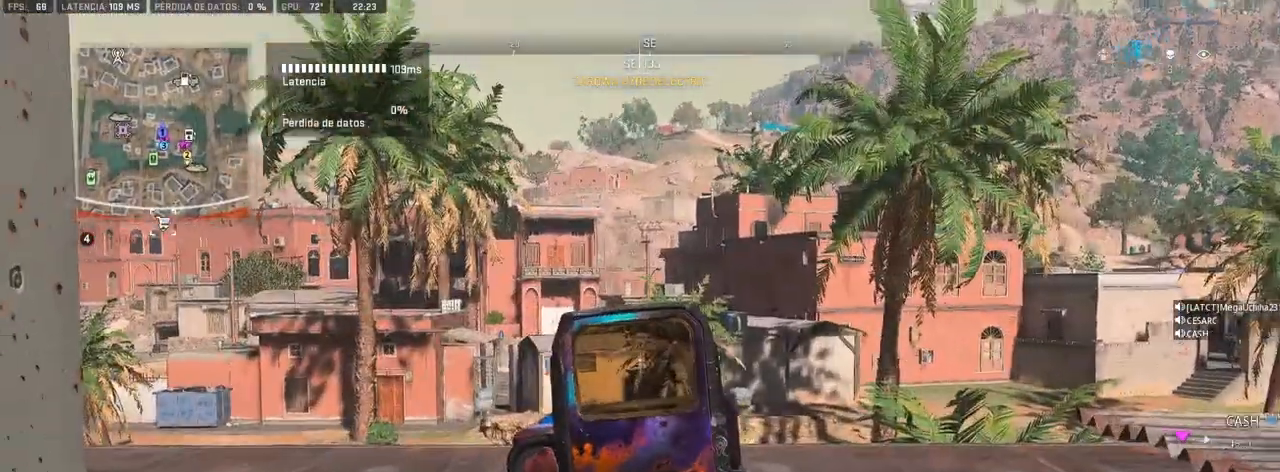
{"dt_ms": 500, "buttons": [], "left_stick": "up-right", "right_stick": "center", "events": [[83, "right_stick", "right"], [367, "right_stick", "center"], [450, "left_stick", "up-right"]]}
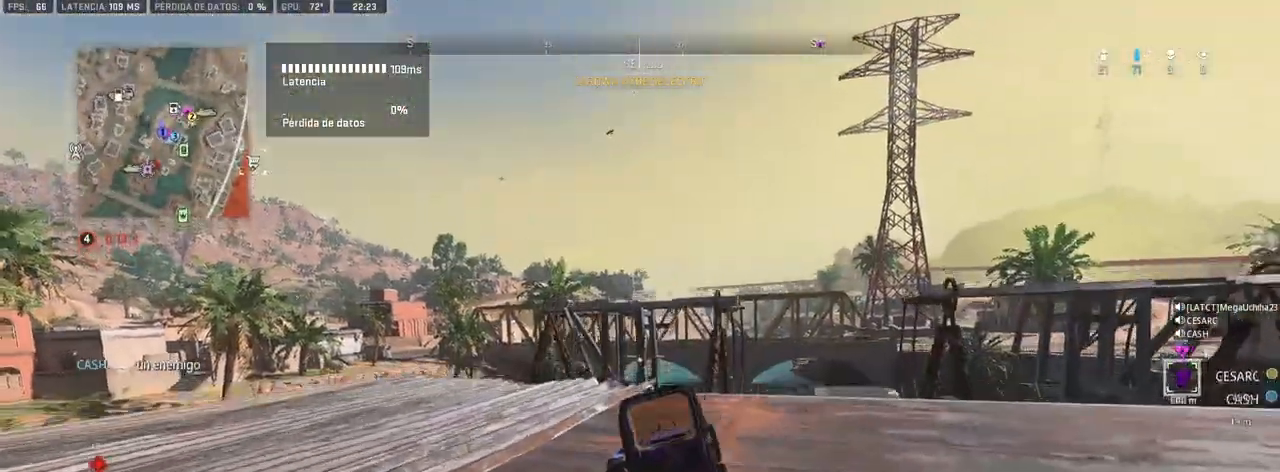
{"dt_ms": 500, "buttons": [], "left_stick": "up", "right_stick": "right", "events": [[17, "right_stick", "right"], [200, "right_stick", "center"], [467, "right_stick", "right"], [500, "left_stick", "up"]]}
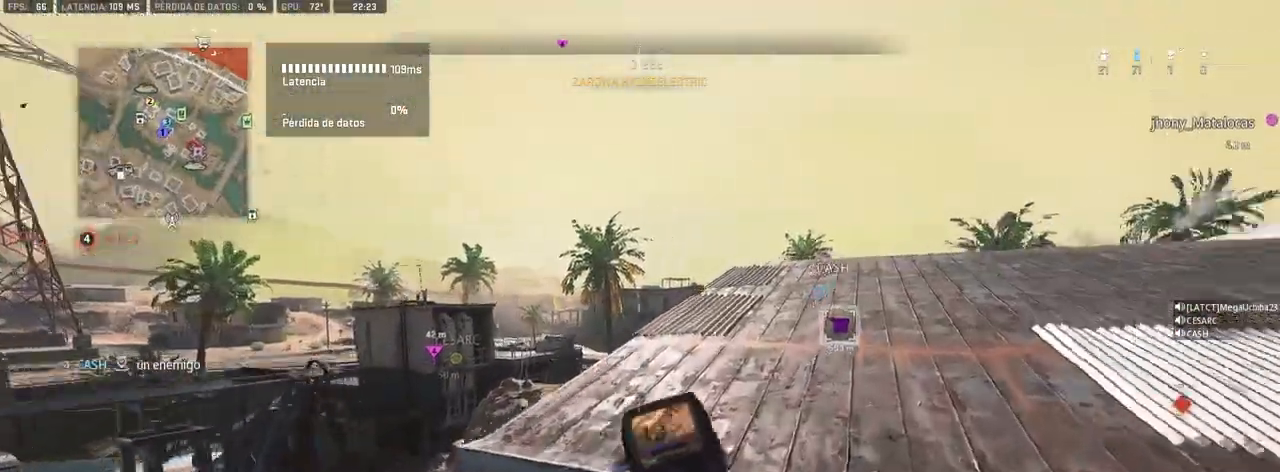
{"dt_ms": 500, "buttons": [], "left_stick": "up", "right_stick": "center", "events": [[100, "right_stick", "center"], [267, "right_stick", "right"], [467, "right_stick", "center"]]}
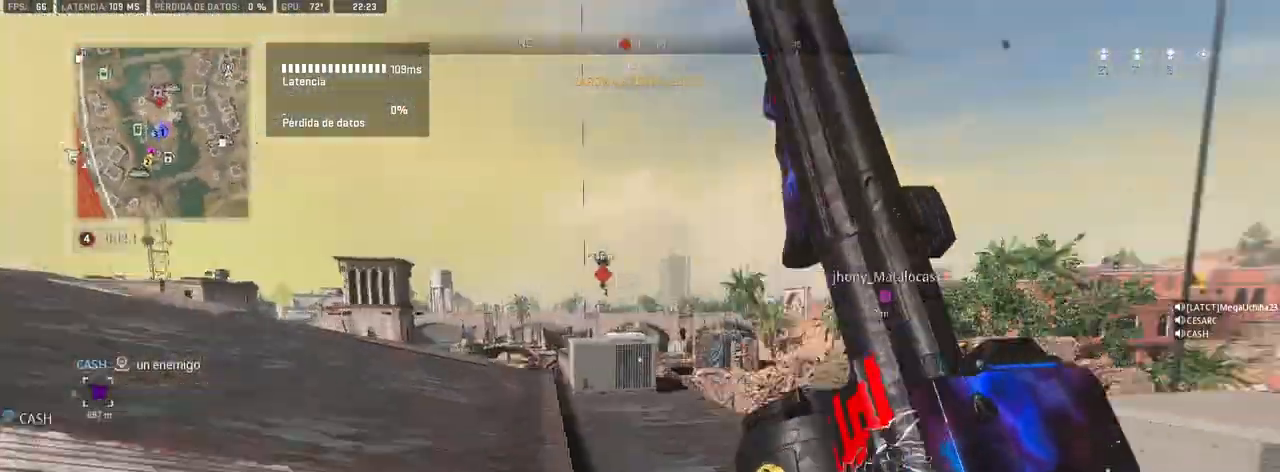
{"dt_ms": 500, "buttons": ["L1"], "left_stick": "up", "right_stick": "center", "events": [[350, "L1", "down"]]}
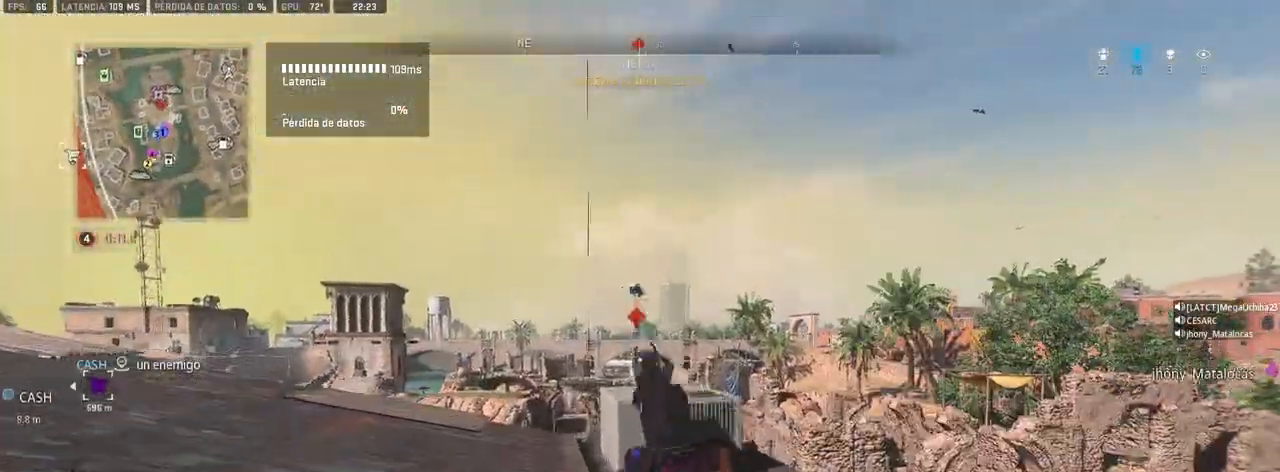
{"dt_ms": 1000, "buttons": [], "left_stick": "up", "right_stick": "center", "events": [[300, "left_stick", "left"], [400, "R1", "down"], [517, "right_stick", "down-right"], [617, "right_stick", "down"], [783, "left_stick", "up-left"], [933, "right_stick", "center"], [967, "left_stick", "up"], [983, "L1", "up"], [1000, "R1", "up"]]}
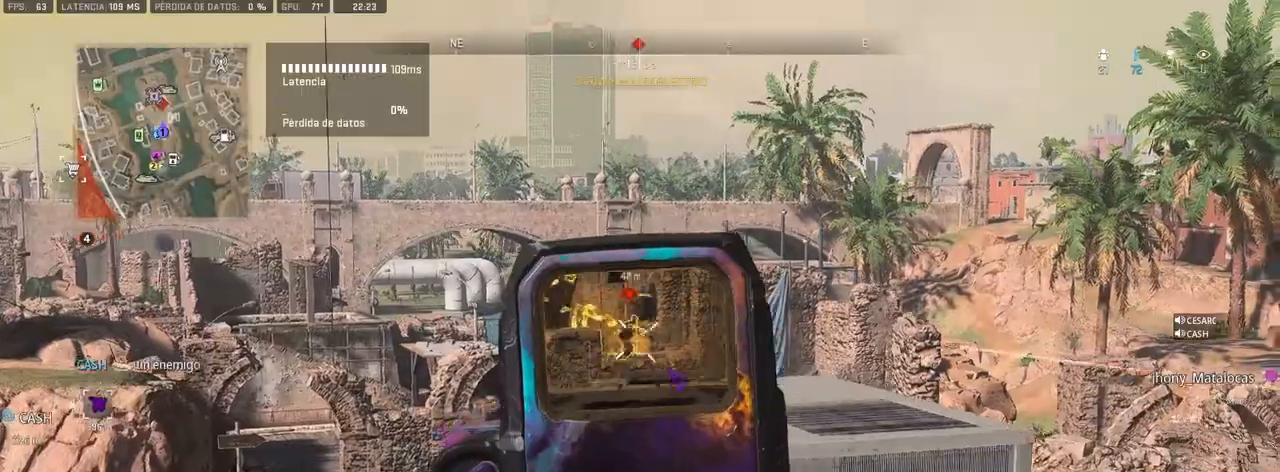
{"dt_ms": 500, "buttons": [], "left_stick": "up", "right_stick": "center", "events": []}
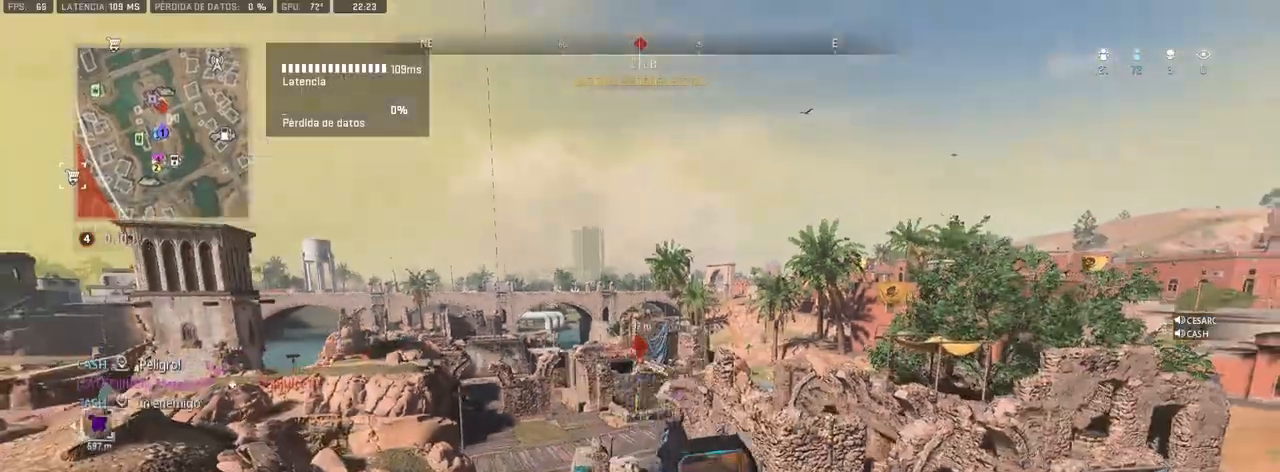
{"dt_ms": 500, "buttons": ["L1"], "left_stick": "right", "right_stick": "center", "events": [[283, "L1", "down"], [300, "left_stick", "center"], [483, "left_stick", "right"]]}
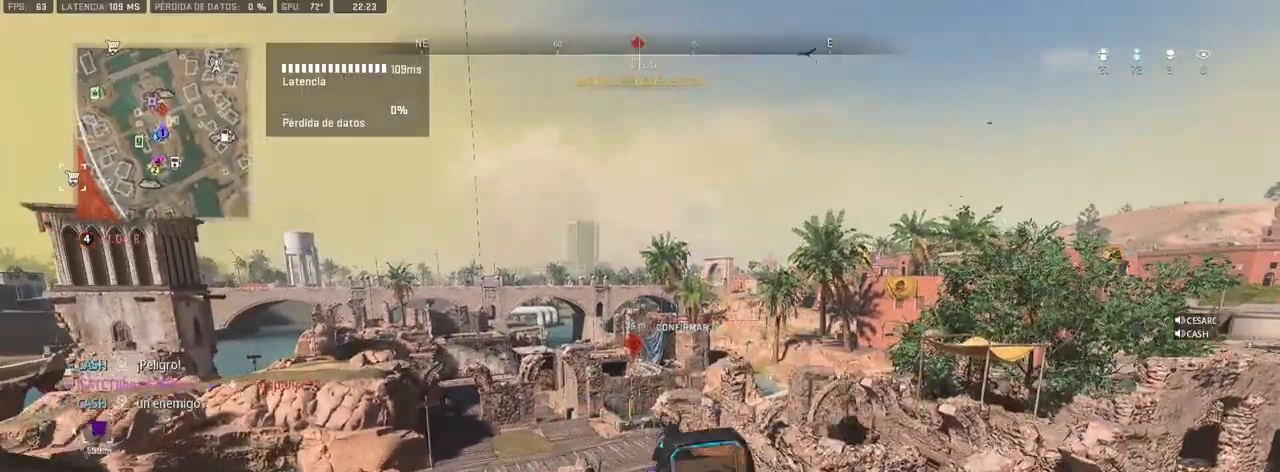
{"dt_ms": 500, "buttons": ["L1"], "left_stick": "down-left", "right_stick": "center", "events": [[33, "left_stick", "down-right"], [400, "left_stick", "down-left"]]}
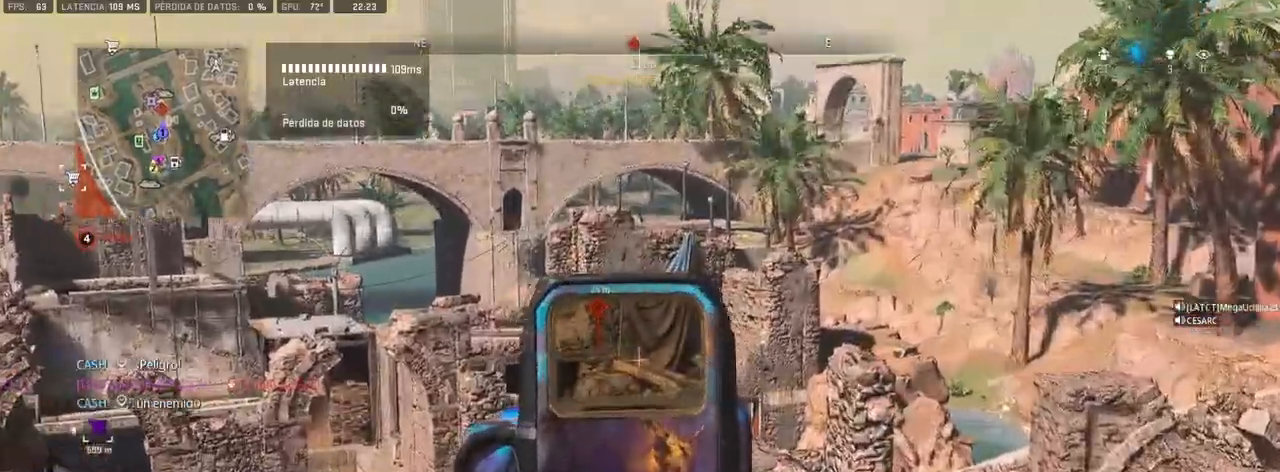
{"dt_ms": 500, "buttons": ["L1"], "left_stick": "down-right", "right_stick": "center", "events": [[450, "left_stick", "down-right"]]}
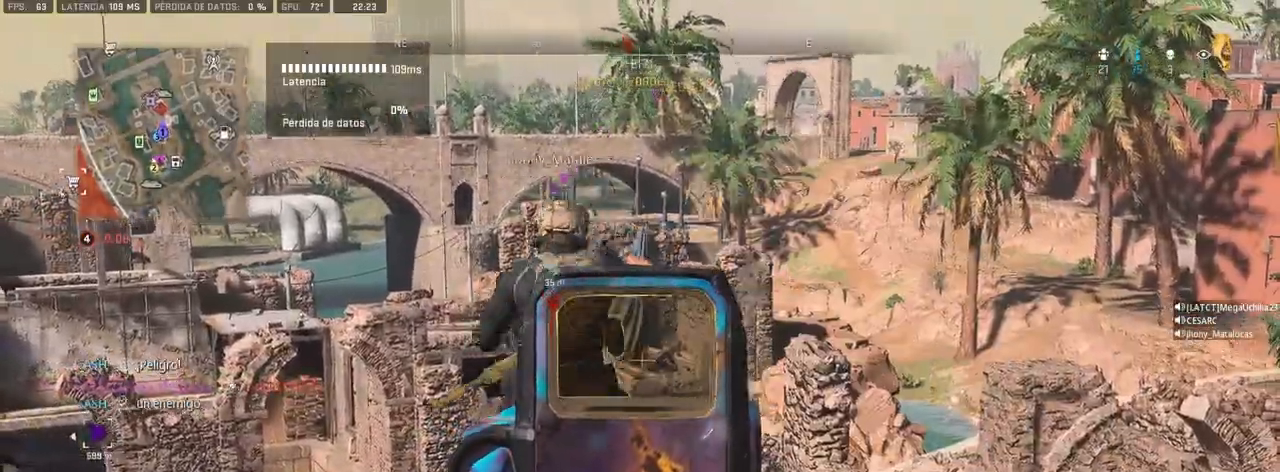
{"dt_ms": 500, "buttons": ["L1"], "left_stick": "right", "right_stick": "center", "events": [[250, "left_stick", "center"], [317, "left_stick", "right"]]}
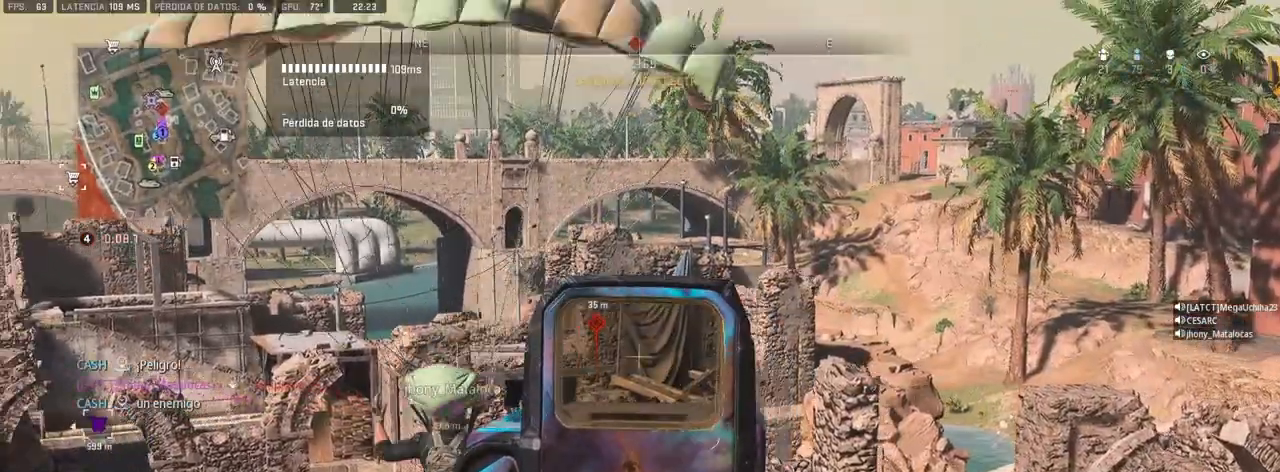
{"dt_ms": 1000, "buttons": [], "left_stick": "center", "right_stick": "center", "events": [[117, "left_stick", "center"], [300, "left_stick", "left"], [417, "right_stick", "right"], [517, "left_stick", "center"], [567, "left_stick", "right"], [567, "right_stick", "center"], [817, "L1", "up"], [817, "left_stick", "down"], [867, "right_stick", "down-right"], [917, "right_stick", "center"], [983, "left_stick", "center"]]}
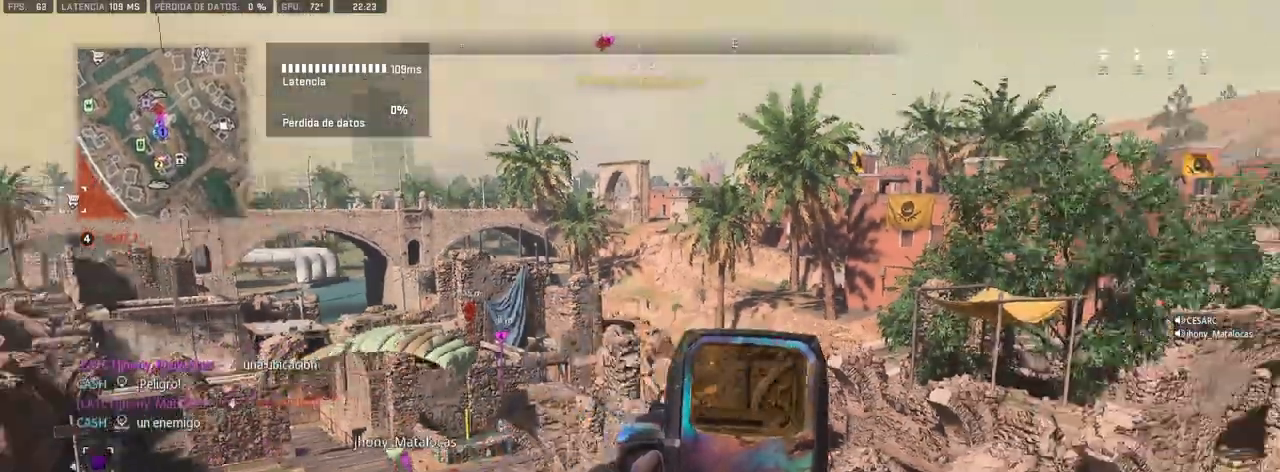
{"dt_ms": 500, "buttons": [], "left_stick": "up", "right_stick": "center", "events": [[33, "TRIANGLE", "down"], [50, "left_stick", "up"], [183, "TRIANGLE", "up"]]}
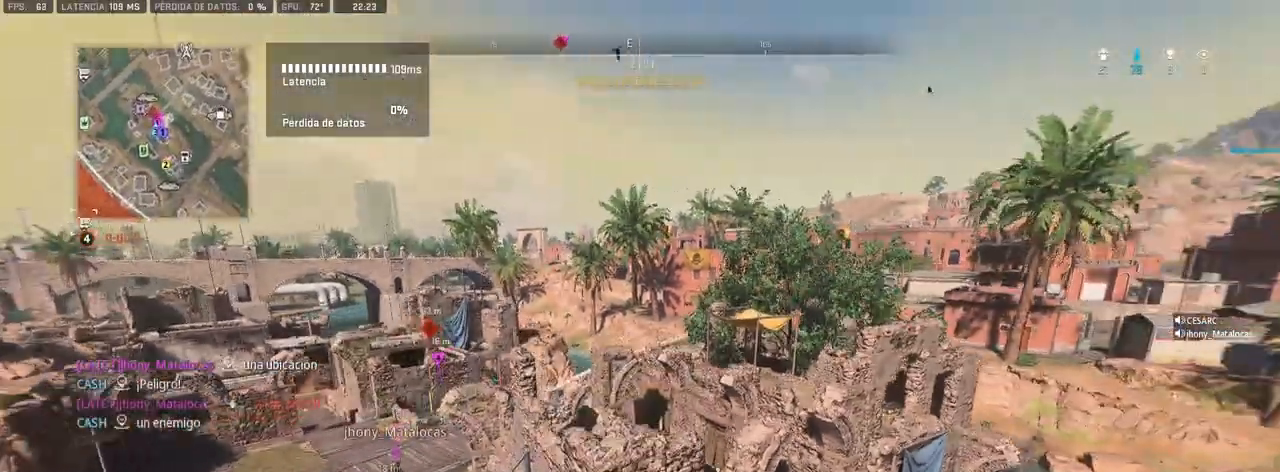
{"dt_ms": 500, "buttons": [], "left_stick": "up", "right_stick": "center", "events": []}
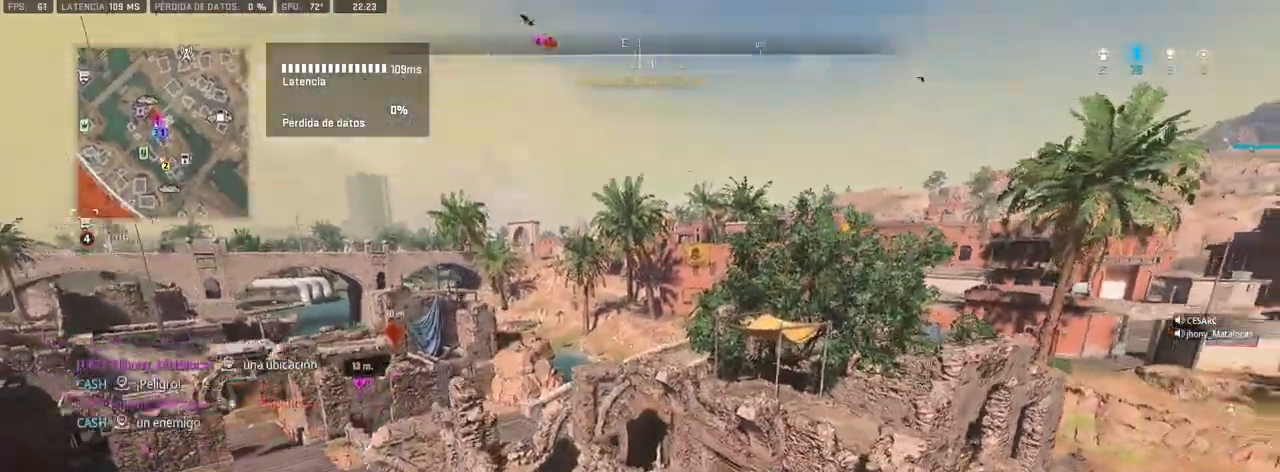
{"dt_ms": 1000, "buttons": [], "left_stick": "up-left", "right_stick": "left", "events": [[400, "right_stick", "up-left"], [817, "left_stick", "up-left"], [950, "right_stick", "left"]]}
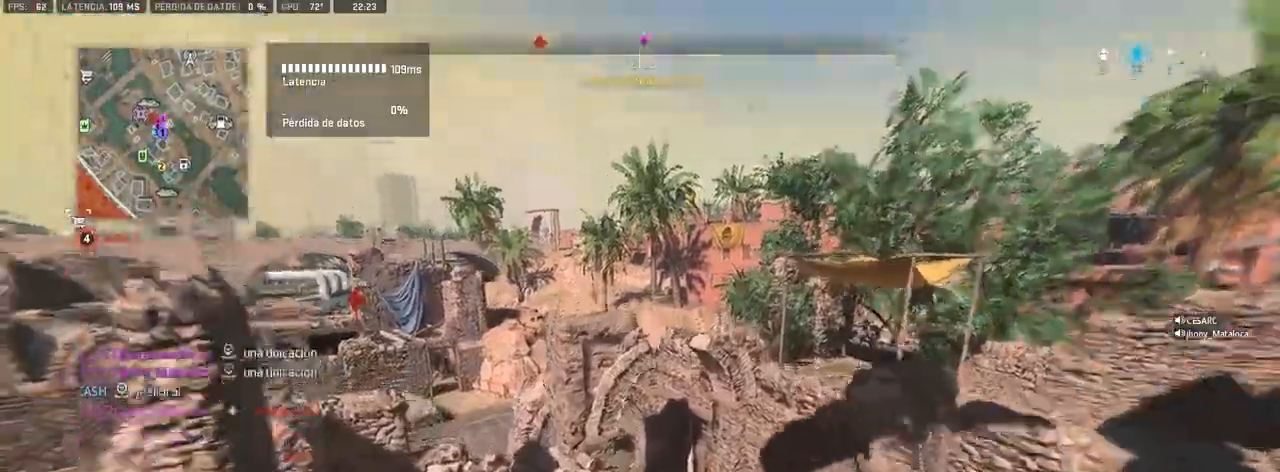
{"dt_ms": 1000, "buttons": [], "left_stick": "up-right", "right_stick": "down-left", "events": [[67, "left_stick", "up"], [550, "right_stick", "center"], [917, "left_stick", "up-right"], [917, "right_stick", "down-left"]]}
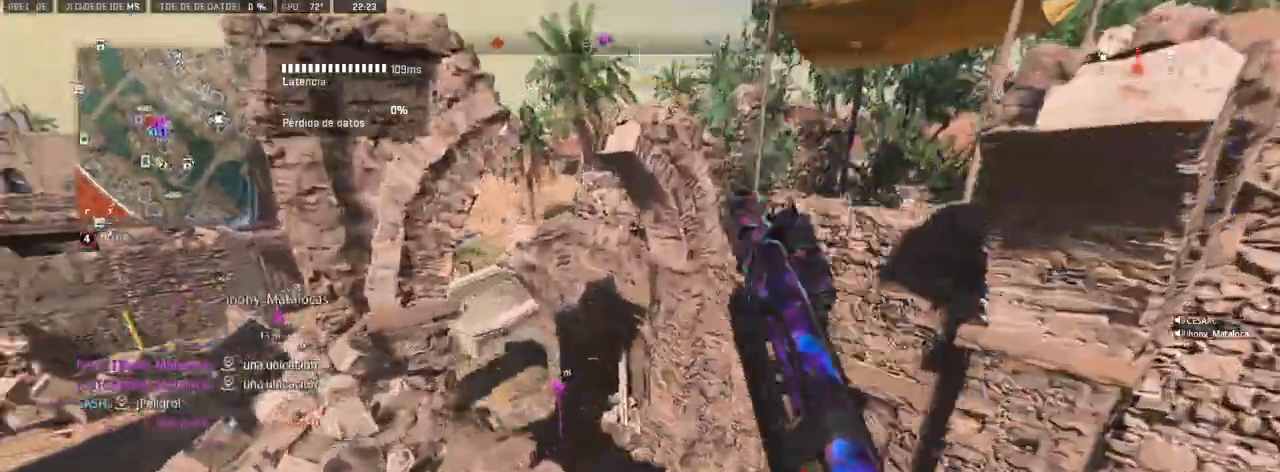
{"dt_ms": 500, "buttons": [], "left_stick": "left", "right_stick": "up-left", "events": [[150, "left_stick", "center"], [350, "left_stick", "left"], [350, "right_stick", "up-left"]]}
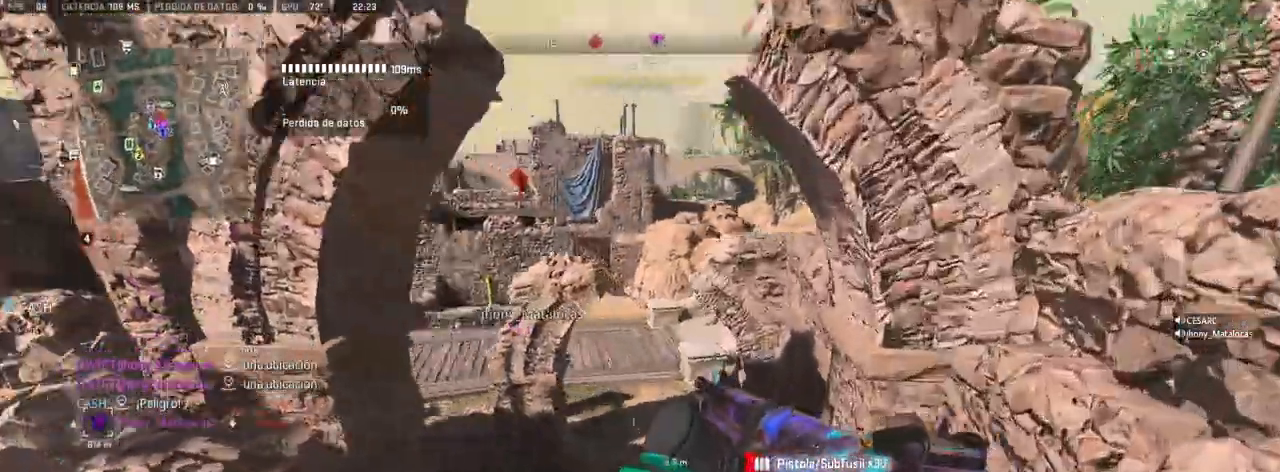
{"dt_ms": 1000, "buttons": [], "left_stick": "up", "right_stick": "center", "events": [[300, "right_stick", "center"], [417, "left_stick", "up"]]}
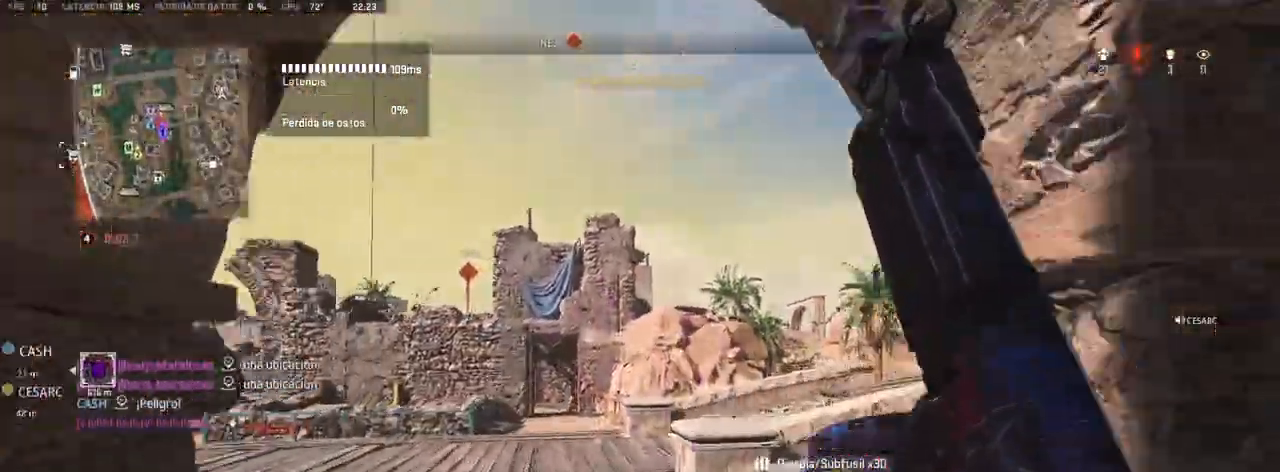
{"dt_ms": 500, "buttons": [], "left_stick": "up", "right_stick": "center", "events": []}
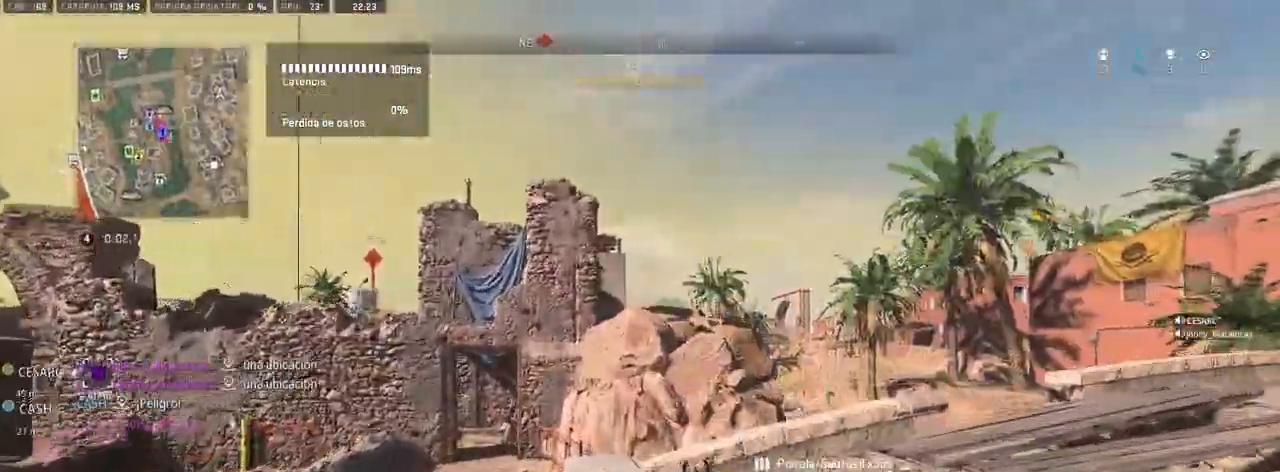
{"dt_ms": 500, "buttons": [], "left_stick": "up-left", "right_stick": "center", "events": [[83, "right_stick", "down-left"], [167, "right_stick", "center"], [333, "left_stick", "up-left"]]}
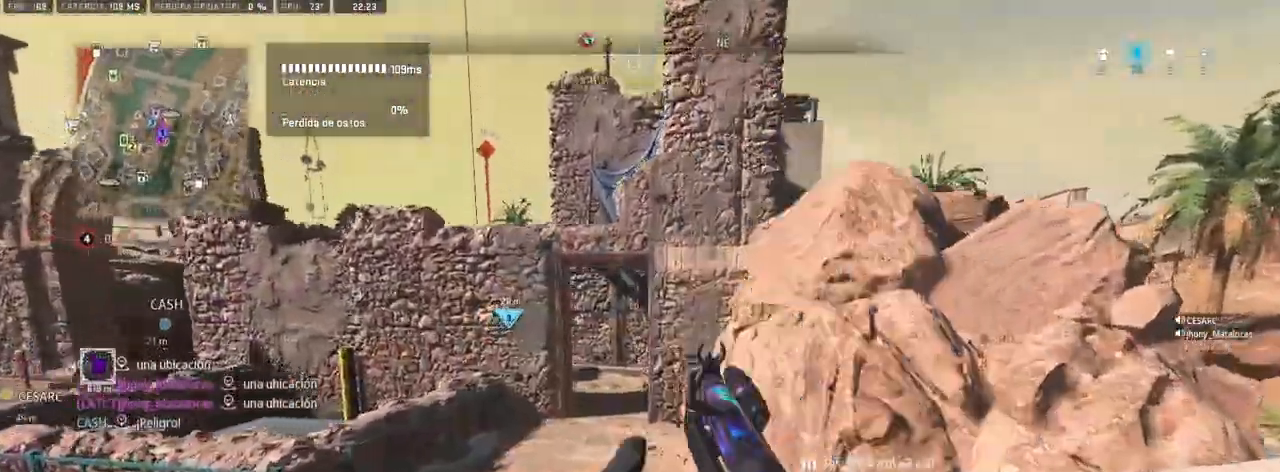
{"dt_ms": 500, "buttons": [], "left_stick": "up", "right_stick": "center", "events": [[150, "left_stick", "up"]]}